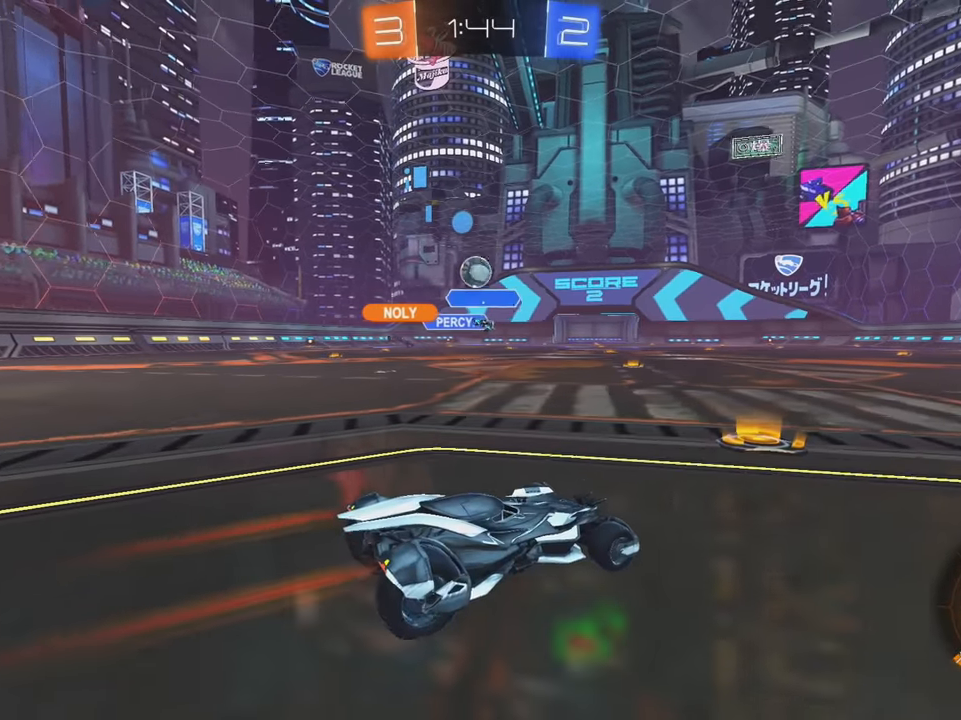
Gameplay with a controller (Xbox layout); each line is a JSON object with the inputs held at the frame after it. "events" lists button and stick changes between this image and that frame as [ms after this image, input, new state], when the widget could be followed in between. Not read: DPAD_DOWN DPAD_LEFT DPAD_RIGHT DPAD_UP L3 R3 SELECT START right_stick.
{"buttons": ["B", "R2"], "left_stick": "center", "events": [[150, "B", "down"], [150, "left_stick", "center"], [233, "left_stick", "left"], [433, "left_stick", "center"]]}
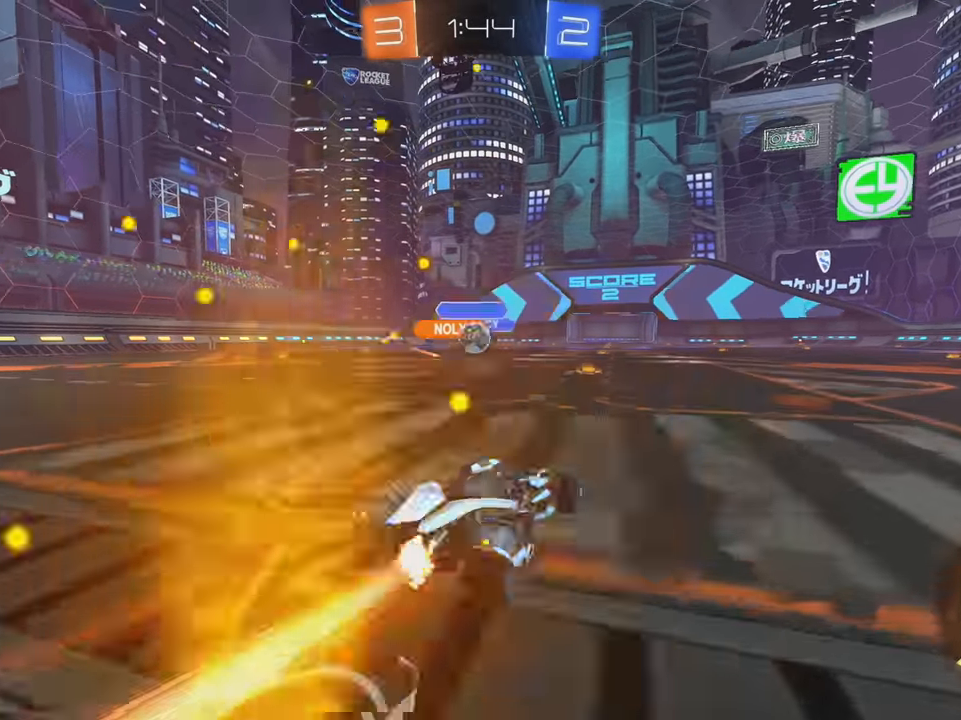
{"buttons": ["R2"], "left_stick": "right", "events": [[50, "left_stick", "left"], [83, "B", "up"], [183, "left_stick", "center"], [266, "left_stick", "right"]]}
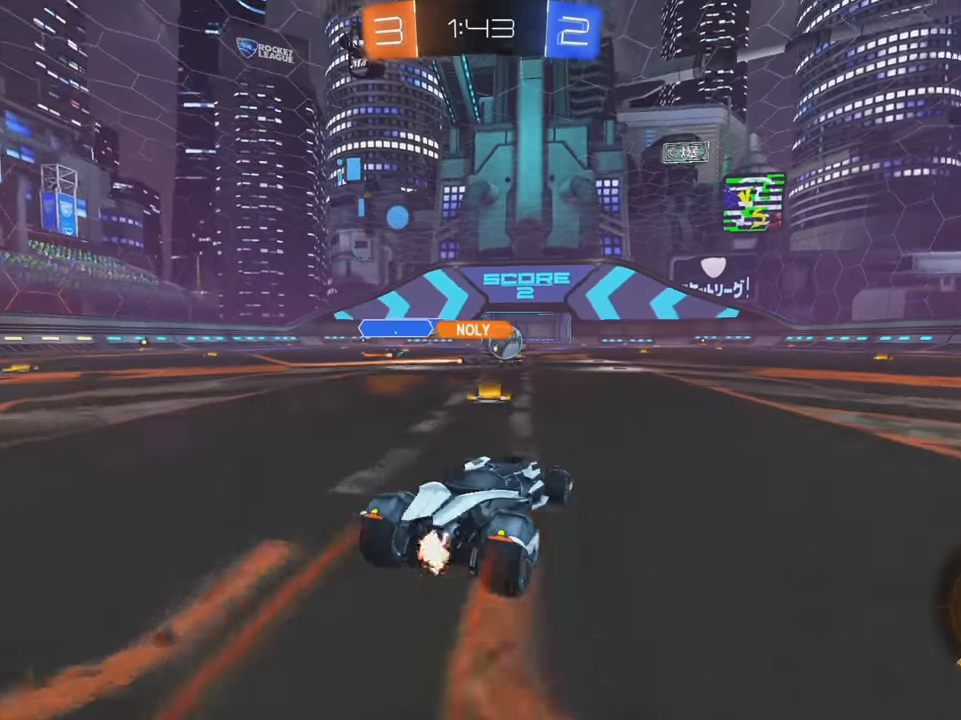
{"buttons": ["B", "R2"], "left_stick": "right", "events": [[50, "L1", "down"], [116, "L1", "up"], [266, "B", "down"], [266, "Y", "down"], [416, "Y", "up"]]}
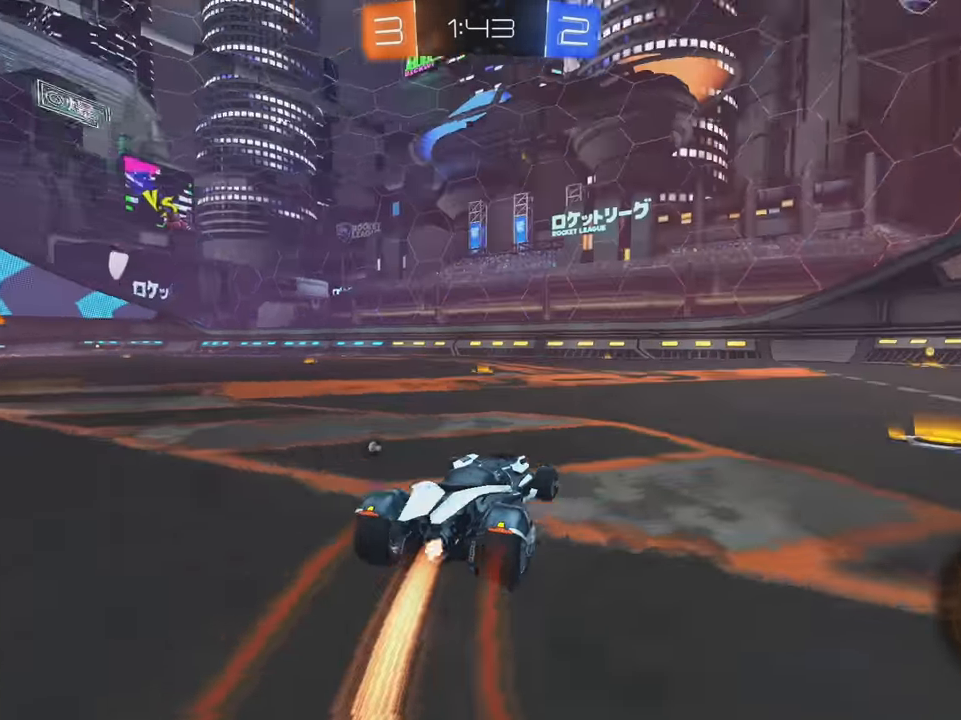
{"buttons": ["B", "R2"], "left_stick": "right", "events": [[316, "left_stick", "center"], [466, "left_stick", "right"]]}
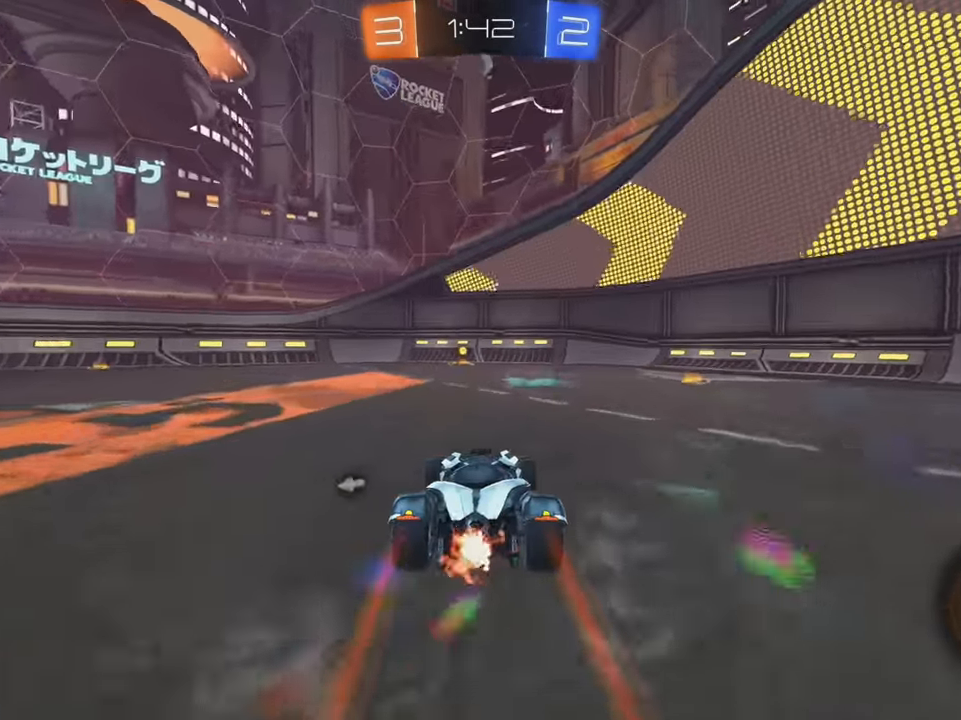
{"buttons": ["R2"], "left_stick": "center", "events": [[16, "Y", "down"], [83, "left_stick", "center"], [150, "Y", "up"], [216, "B", "up"], [300, "B", "down"], [383, "B", "up"]]}
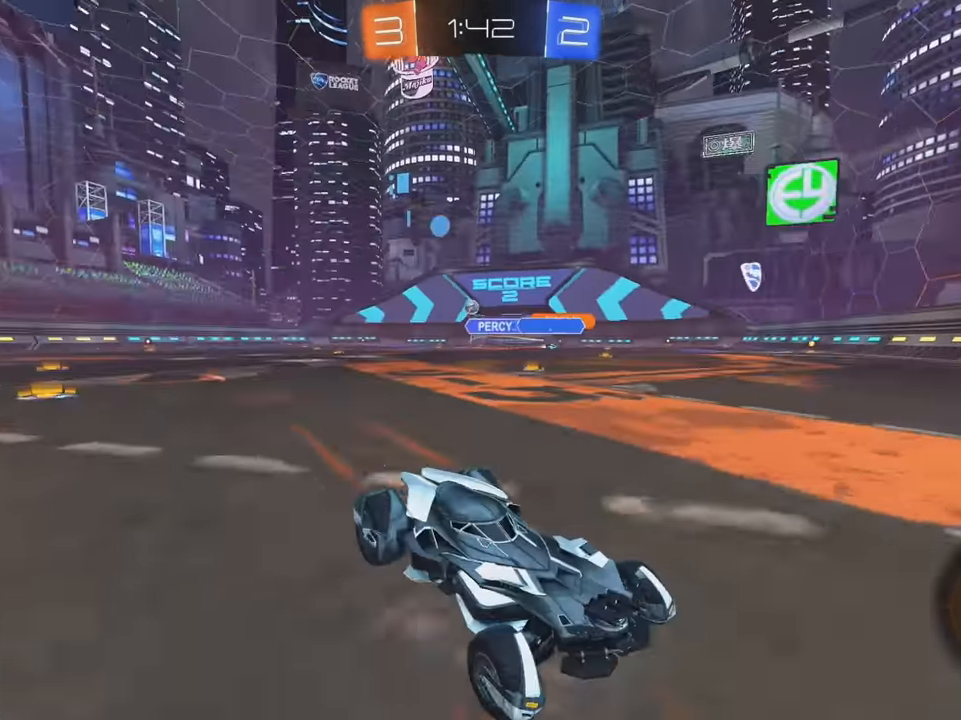
{"buttons": ["R2"], "left_stick": "left", "events": [[83, "left_stick", "left"], [233, "L1", "down"], [416, "L1", "up"]]}
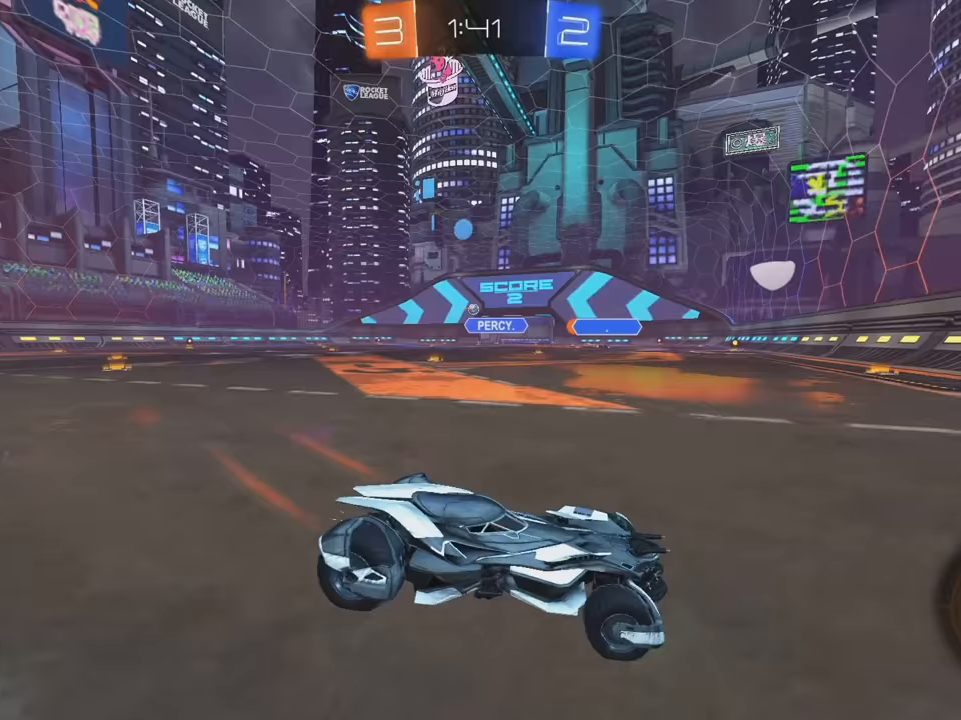
{"buttons": ["B", "R2"], "left_stick": "left", "events": [[450, "B", "down"]]}
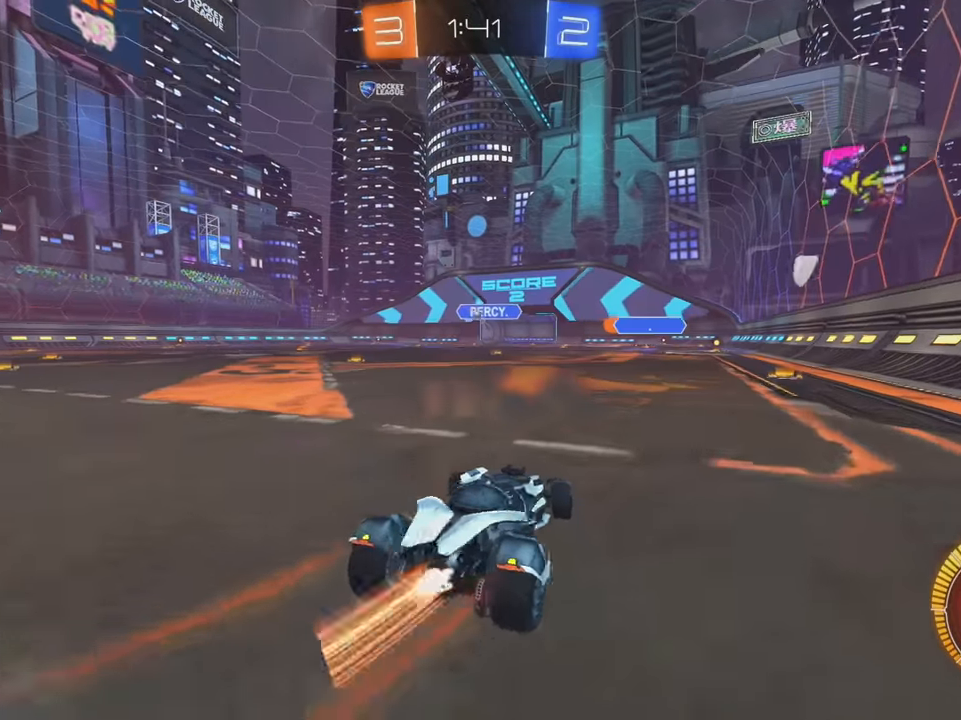
{"buttons": ["A", "B", "L1", "R2"], "left_stick": "up", "events": [[300, "L1", "down"], [300, "left_stick", "up"], [317, "A", "down"], [383, "A", "up"], [450, "A", "down"]]}
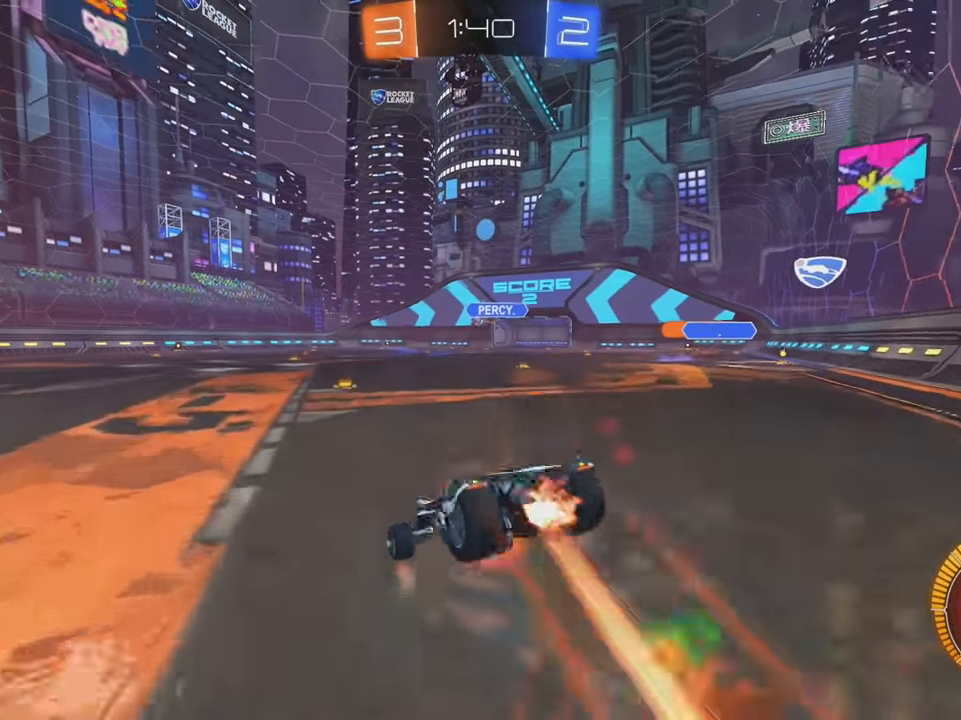
{"buttons": [], "left_stick": "center", "events": [[17, "L1", "up"], [67, "A", "up"], [117, "left_stick", "center"], [150, "R2", "up"], [267, "B", "up"], [267, "L2", "down"], [417, "L2", "up"]]}
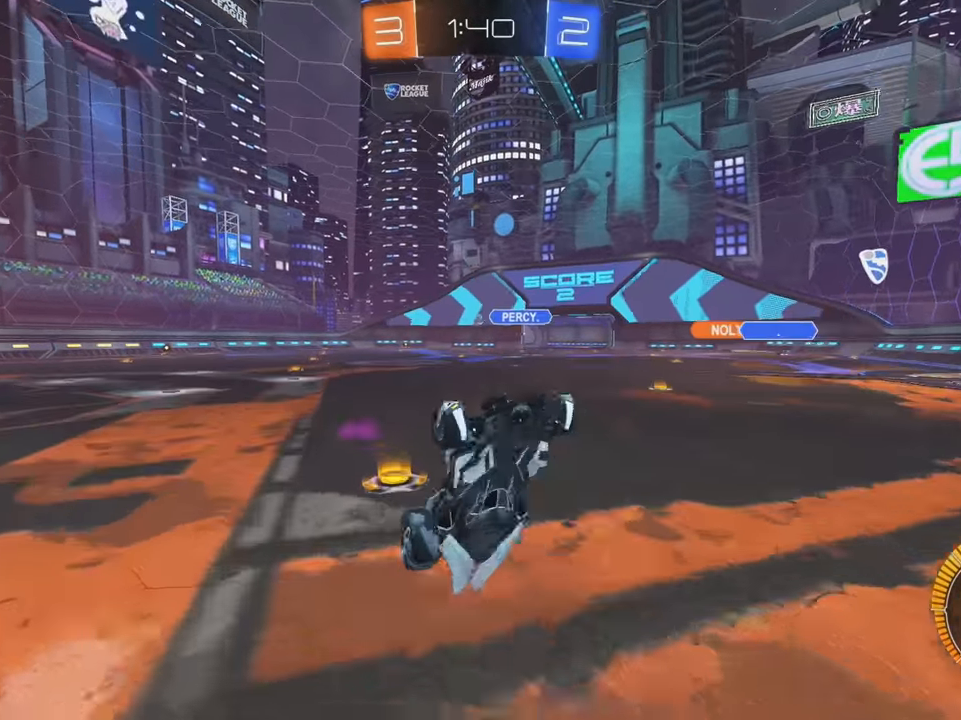
{"buttons": ["B", "R2"], "left_stick": "left", "events": [[233, "R2", "down"], [383, "B", "down"], [417, "left_stick", "left"]]}
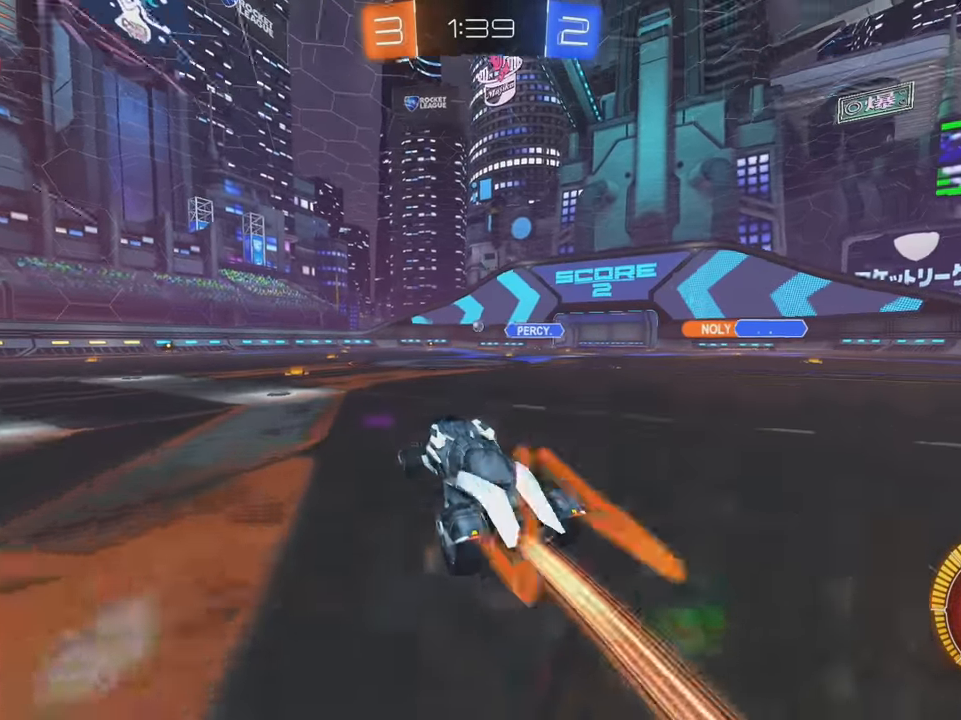
{"buttons": ["R2"], "left_stick": "left", "events": [[150, "B", "up"], [167, "left_stick", "center"], [250, "left_stick", "left"]]}
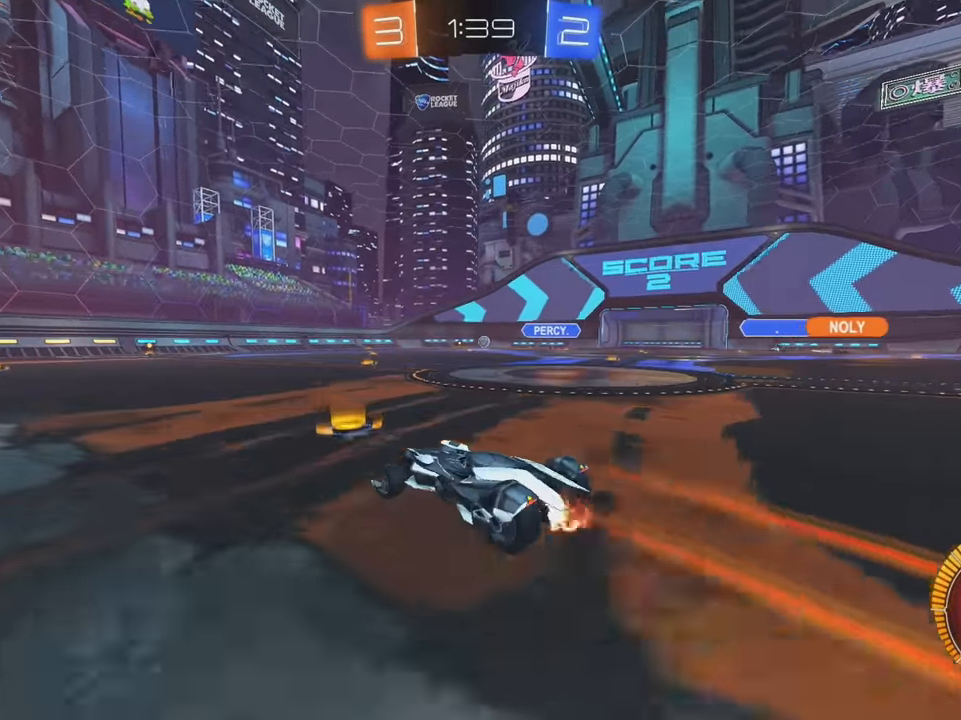
{"buttons": ["R2"], "left_stick": "center", "events": [[100, "left_stick", "center"], [150, "left_stick", "right"], [317, "left_stick", "center"]]}
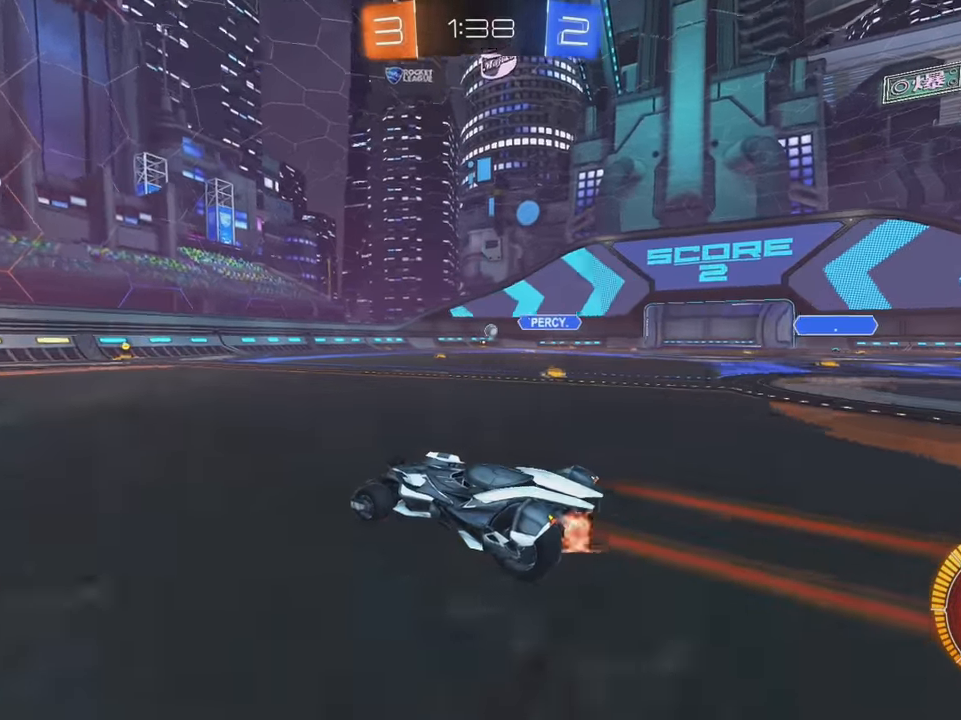
{"buttons": ["R2"], "left_stick": "center", "events": [[267, "left_stick", "right"], [433, "left_stick", "center"]]}
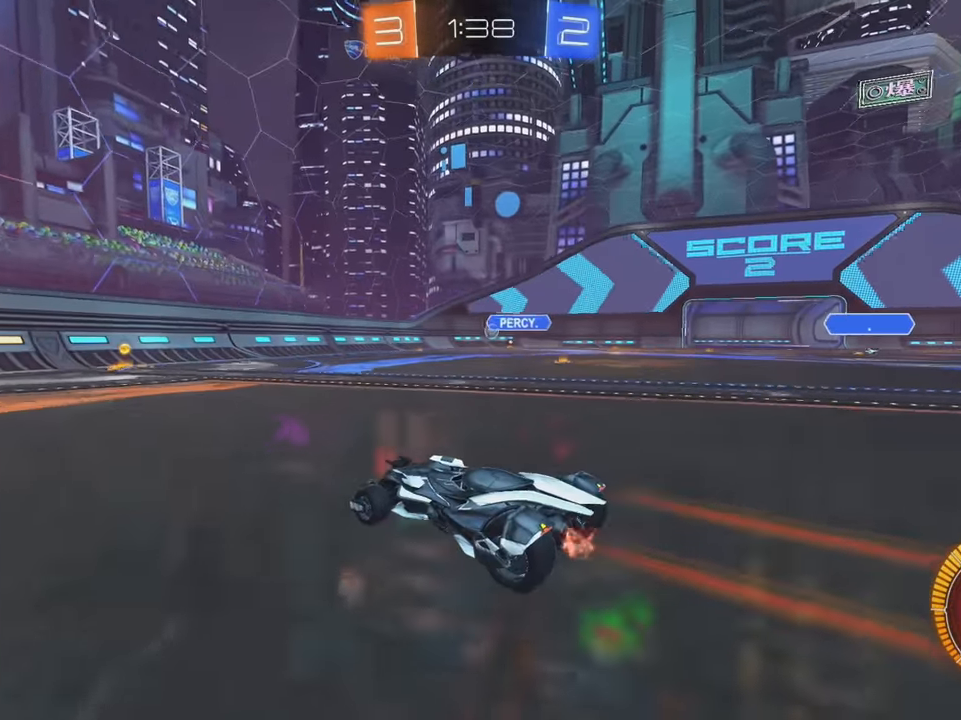
{"buttons": ["R2"], "left_stick": "center", "events": [[50, "B", "down"], [167, "B", "up"], [367, "left_stick", "right"], [500, "left_stick", "center"]]}
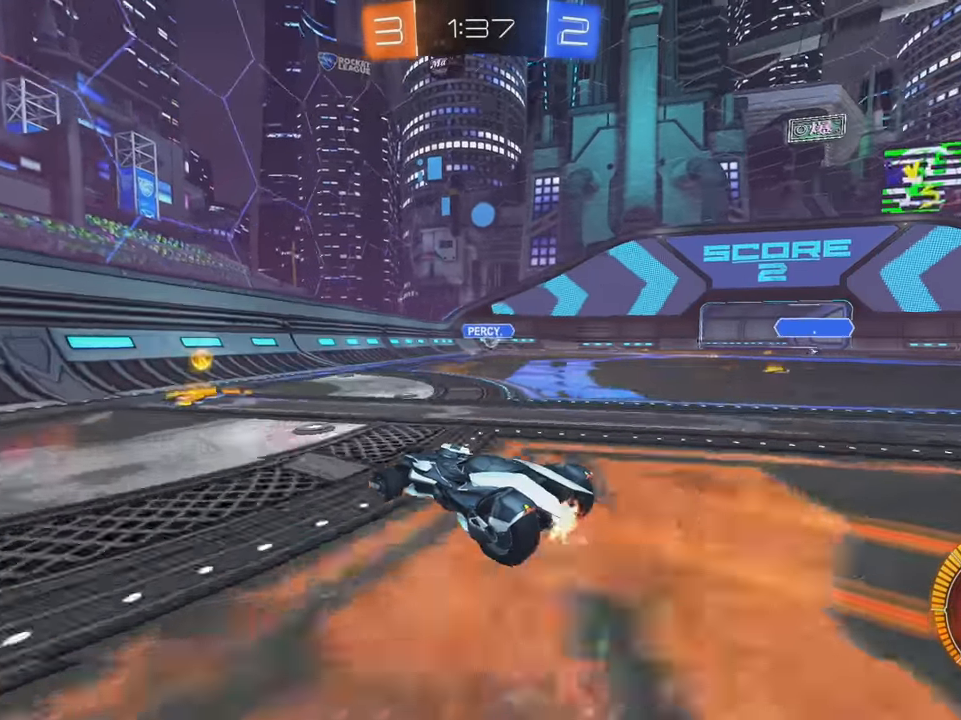
{"buttons": ["B", "R2"], "left_stick": "right", "events": [[17, "R2", "up"], [117, "R2", "down"], [117, "left_stick", "right"], [200, "B", "down"], [250, "B", "up"], [300, "B", "down"]]}
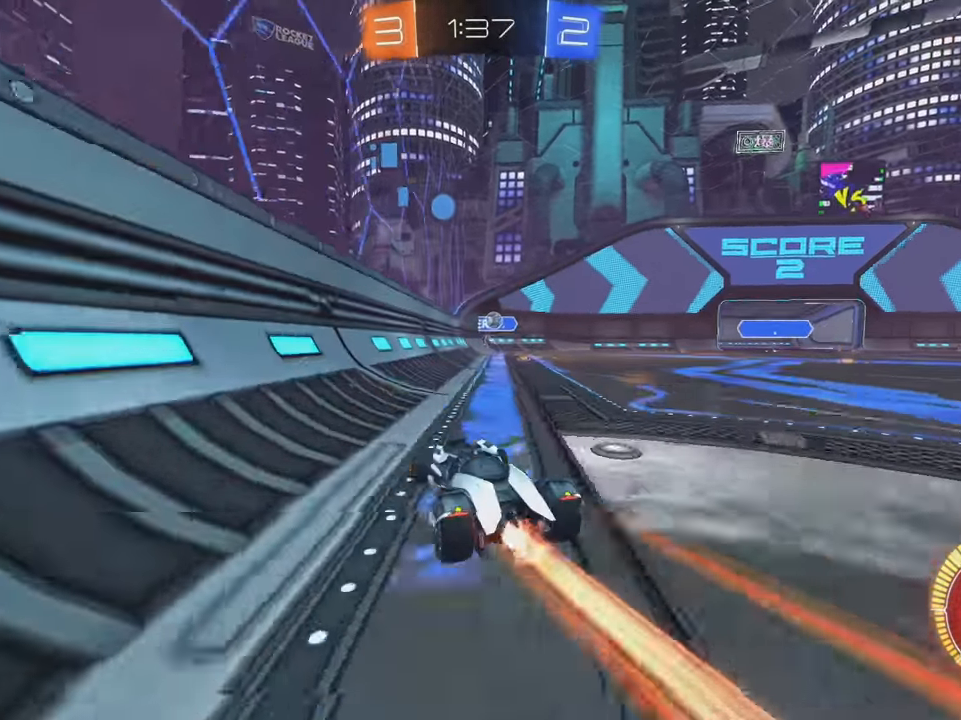
{"buttons": ["R2"], "left_stick": "right"}
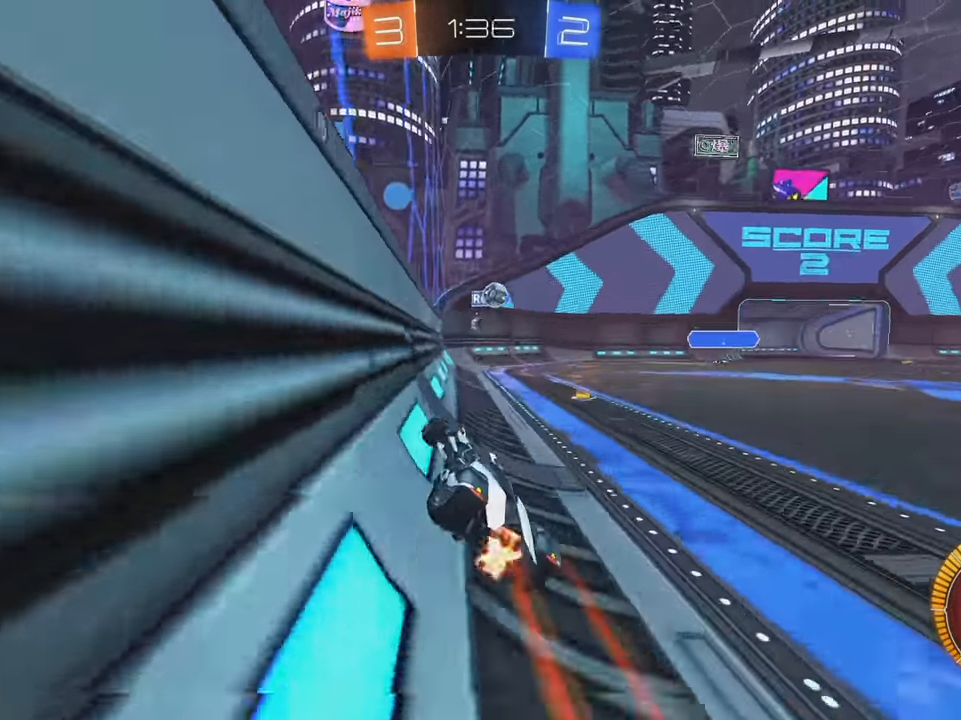
{"buttons": ["L2", "R2"], "left_stick": "right", "events": [[17, "R2", "up"], [84, "L2", "down"], [484, "R2", "down"]]}
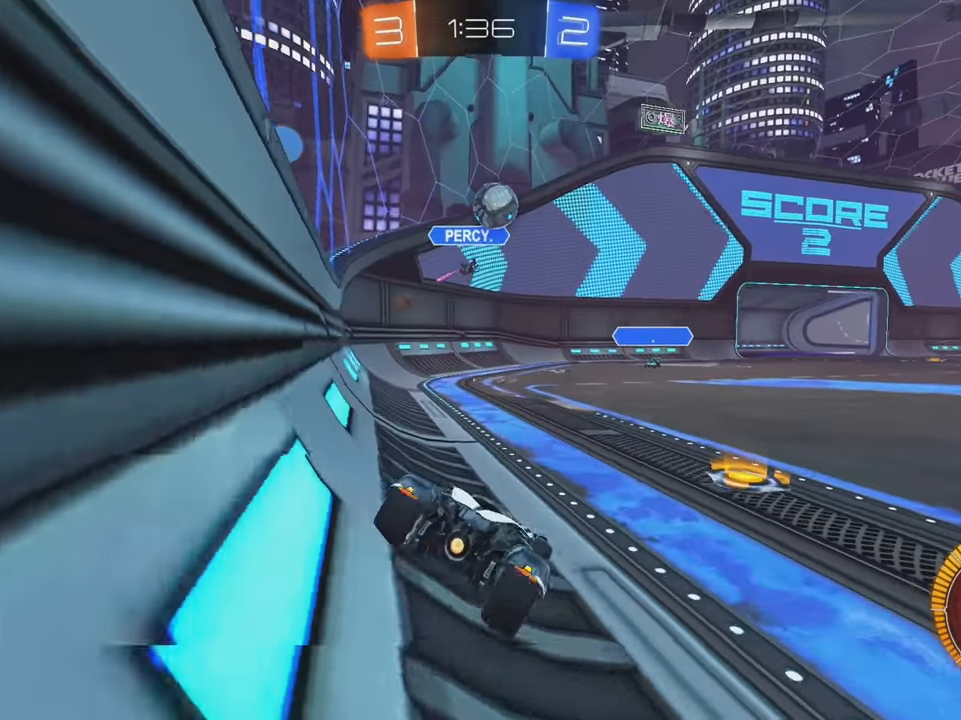
{"buttons": [], "left_stick": "right", "events": [[17, "L2", "up"], [34, "A", "down"], [134, "R2", "up"], [150, "A", "up"], [334, "R2", "down"], [450, "R2", "up"]]}
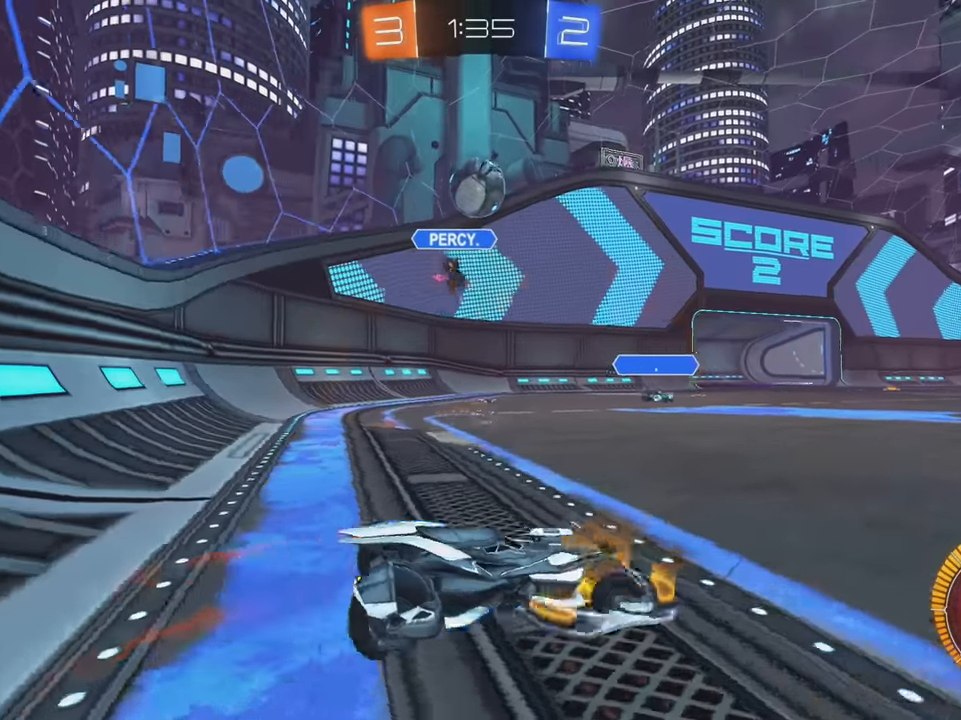
{"buttons": ["R2"], "left_stick": "center", "events": [[84, "R2", "down"], [184, "left_stick", "center"], [267, "left_stick", "left"], [367, "R2", "up"], [484, "R2", "down"], [484, "left_stick", "center"]]}
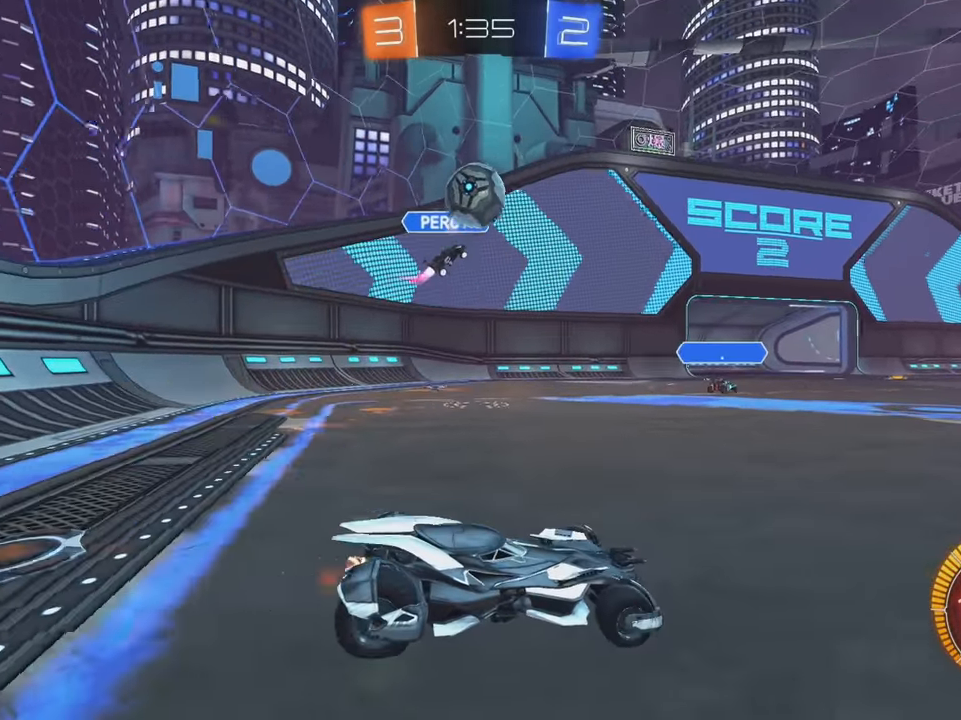
{"buttons": ["R2"], "left_stick": "right", "events": [[134, "left_stick", "right"], [250, "R2", "up"], [300, "left_stick", "center"], [384, "R2", "down"], [400, "left_stick", "right"]]}
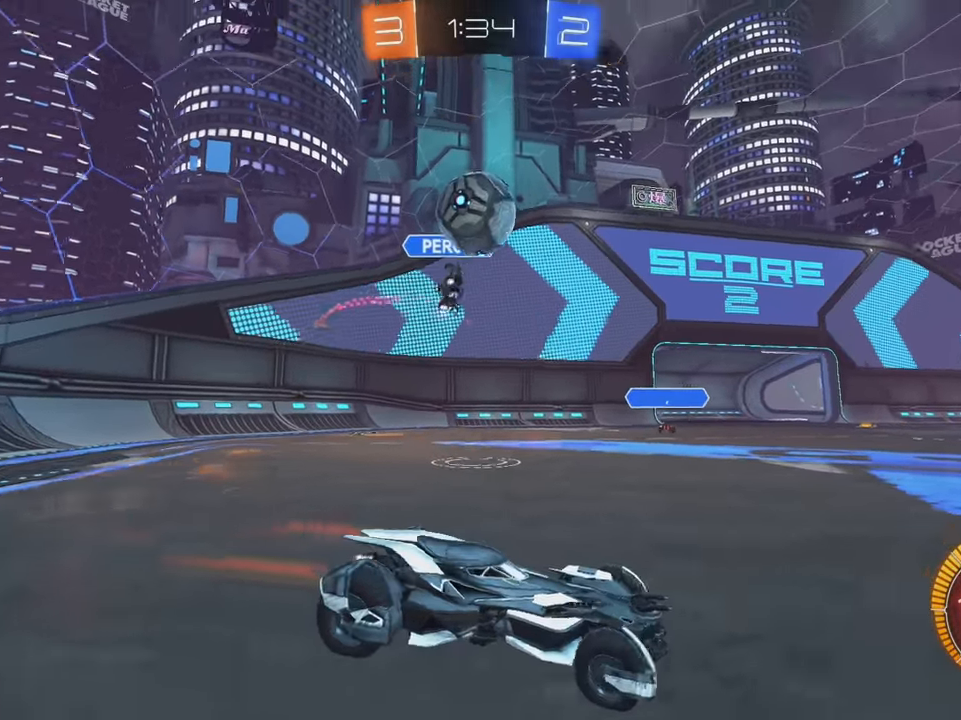
{"buttons": ["X", "R2"], "left_stick": "left", "events": [[217, "left_stick", "center"], [367, "left_stick", "right"], [434, "left_stick", "center"], [467, "X", "down"], [484, "left_stick", "left"]]}
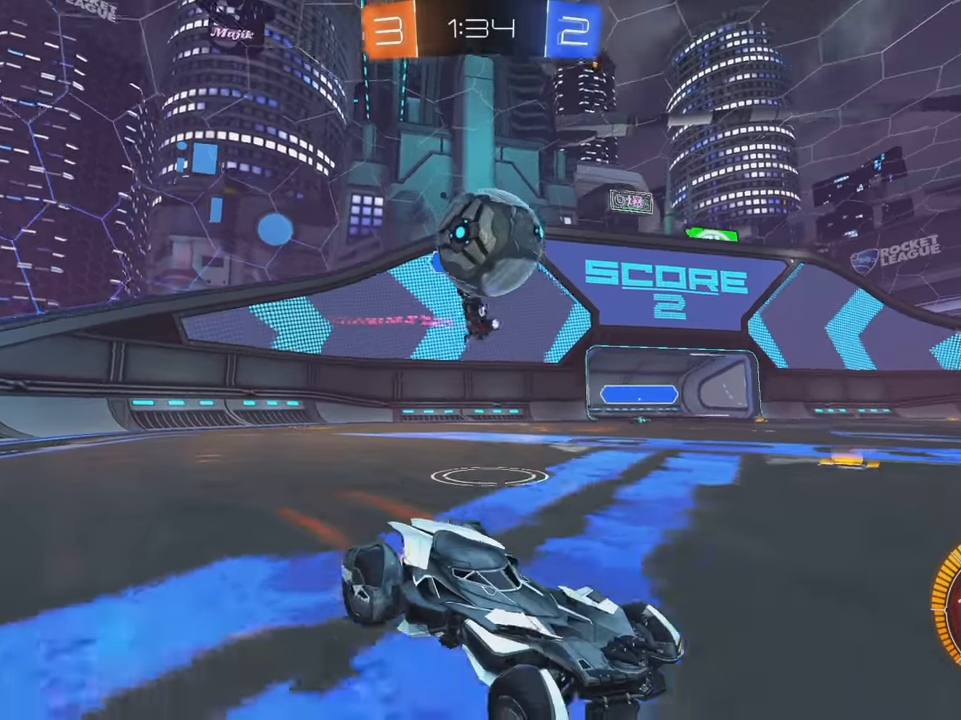
{"buttons": ["A", "L1"], "left_stick": "down-left", "events": [[34, "R2", "up"], [67, "X", "up"], [134, "R2", "down"], [134, "X", "down"], [234, "X", "up"], [250, "R2", "up"], [267, "left_stick", "down-left"], [334, "A", "down"], [384, "L1", "down"], [417, "A", "up"], [500, "A", "down"]]}
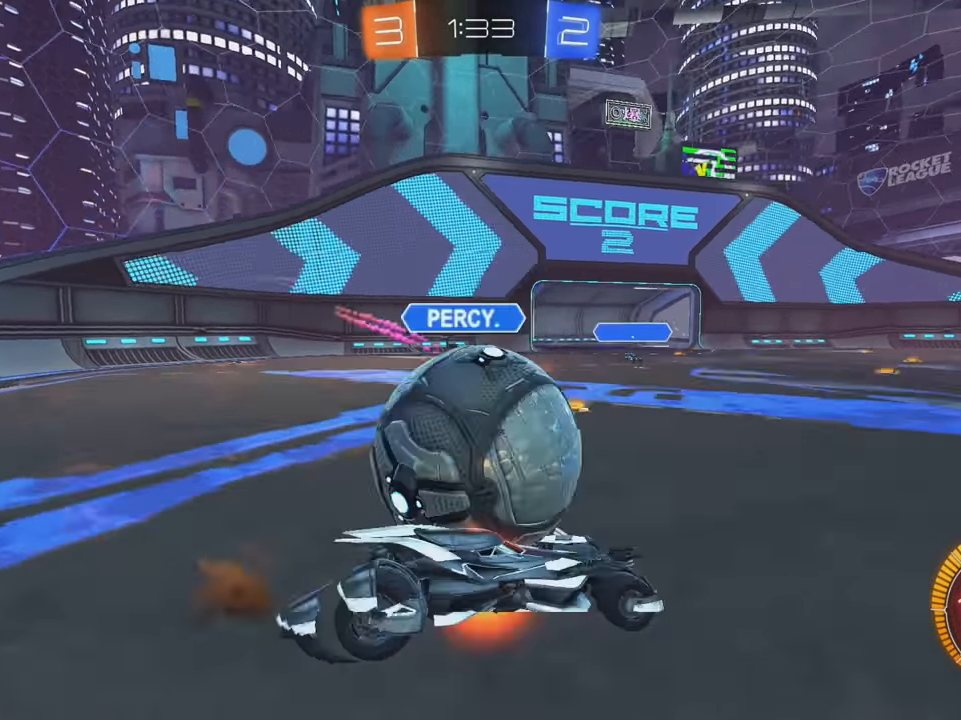
{"buttons": ["B", "L1"], "left_stick": "left", "events": [[134, "A", "up"], [134, "B", "down"], [467, "left_stick", "left"]]}
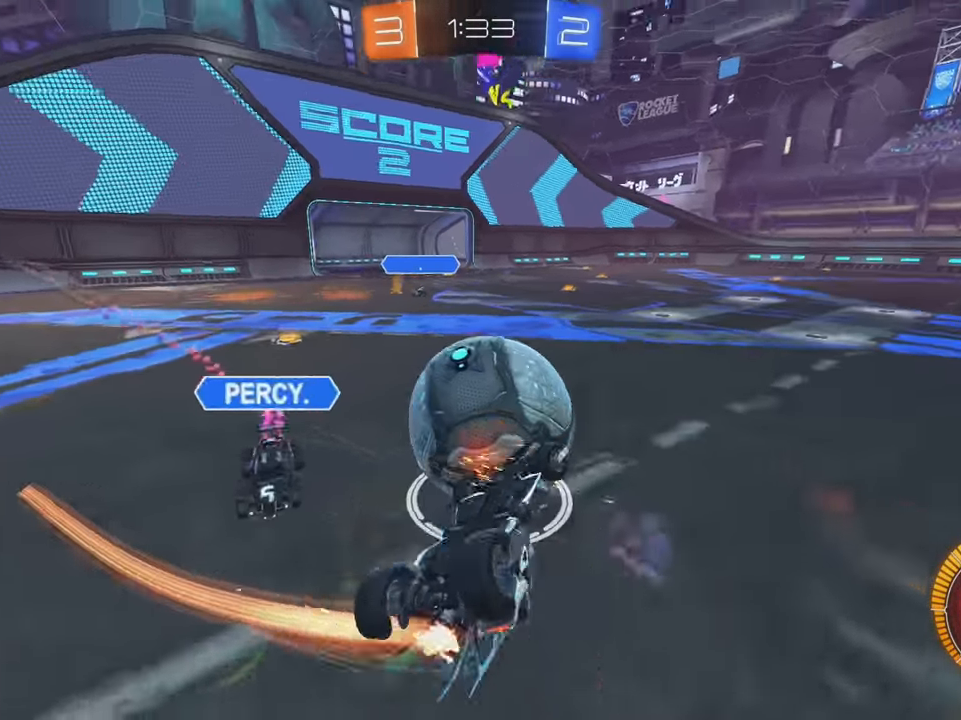
{"buttons": ["B", "R2"], "left_stick": "left", "events": [[117, "R2", "down"], [317, "L1", "up"], [367, "left_stick", "down"], [484, "left_stick", "left"]]}
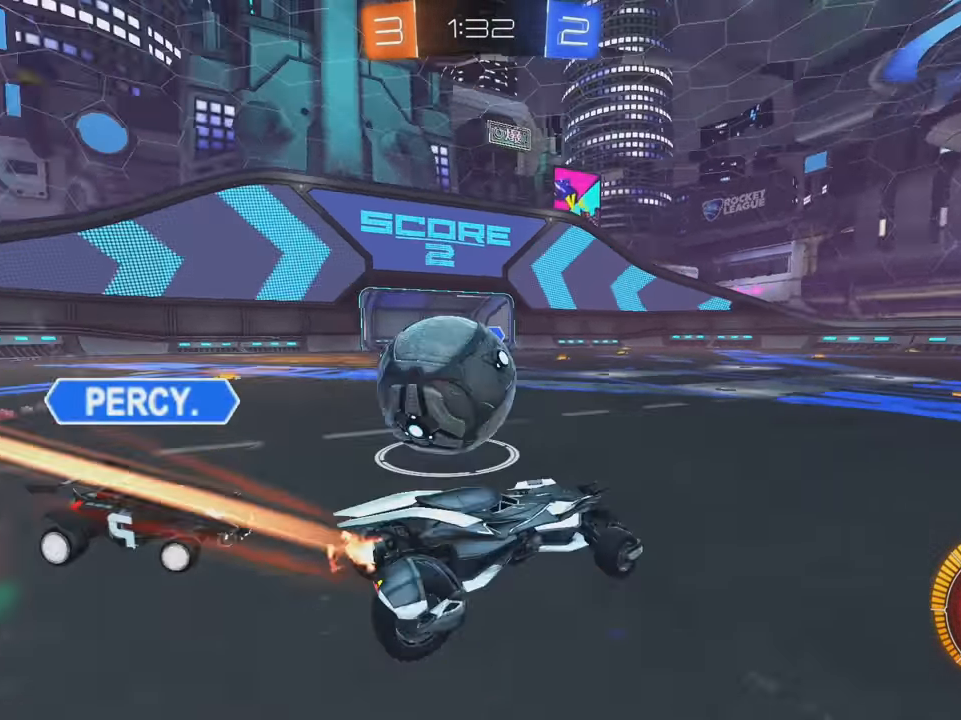
{"buttons": ["L1"], "left_stick": "left", "events": [[134, "B", "up"], [150, "R2", "up"], [167, "A", "down"], [217, "A", "up"], [267, "A", "down"], [317, "A", "up"], [350, "A", "down"], [417, "A", "up"], [450, "L1", "down"]]}
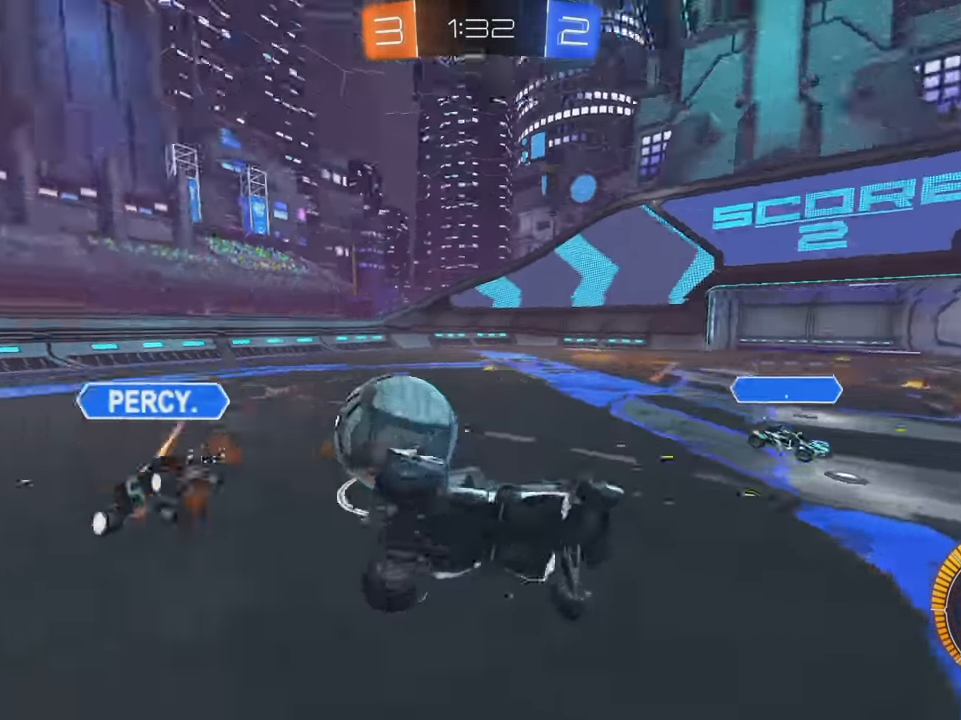
{"buttons": ["R2"], "left_stick": "down-right", "events": [[267, "left_stick", "down-left"], [417, "L1", "up"], [417, "R2", "down"], [434, "left_stick", "down-right"]]}
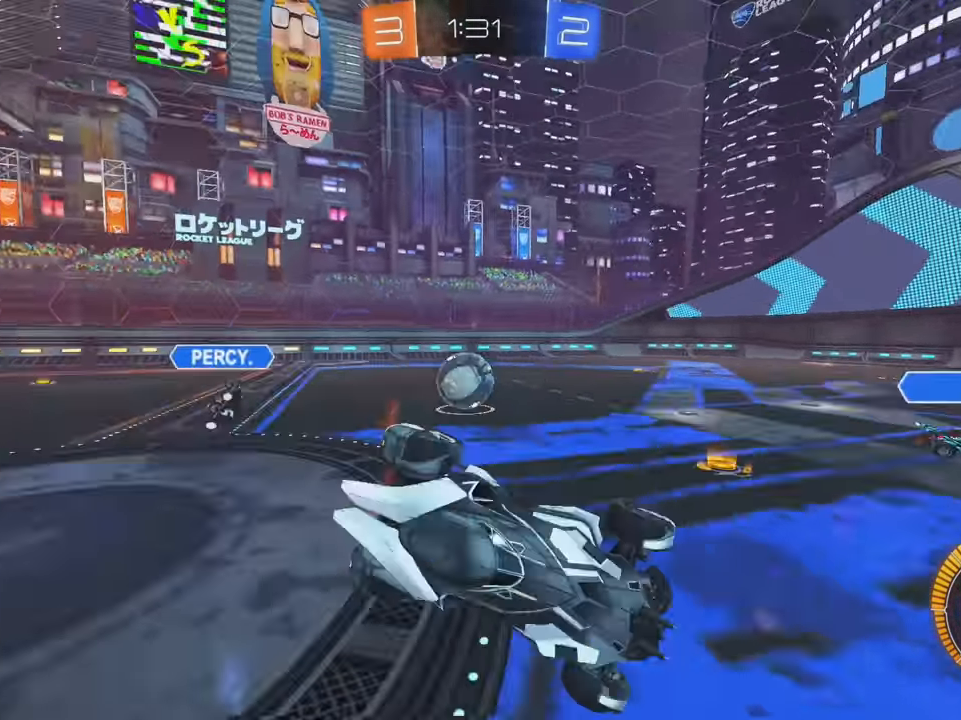
{"buttons": ["R2"], "left_stick": "down-right", "events": []}
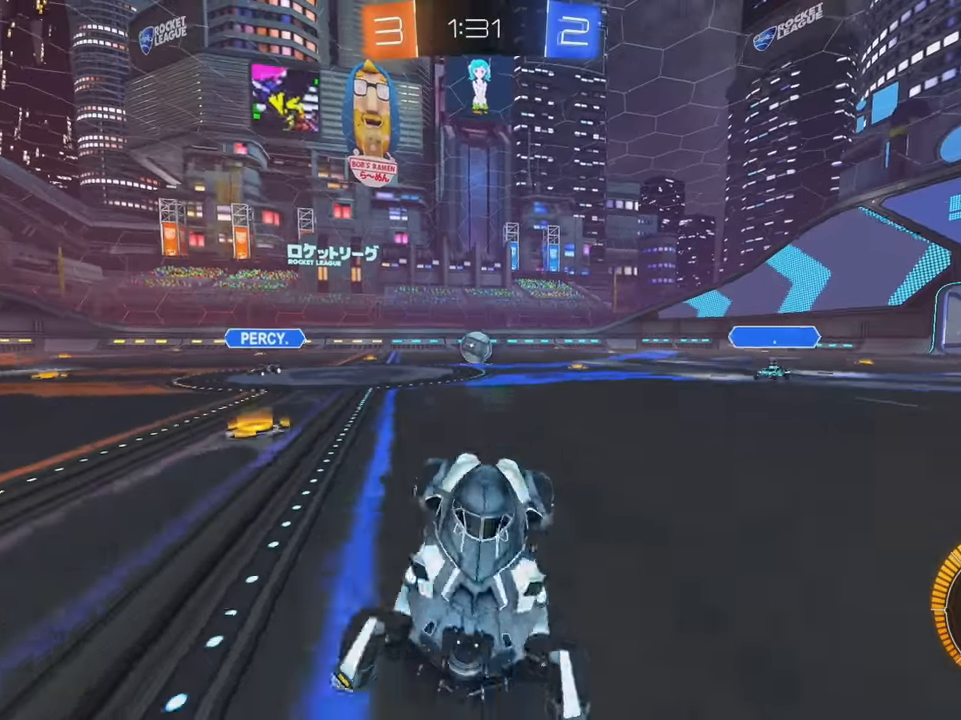
{"buttons": ["B", "R2"], "left_stick": "down-right", "events": [[83, "L1", "down"], [183, "L1", "up"], [250, "B", "down"], [350, "Y", "down"], [450, "Y", "up"]]}
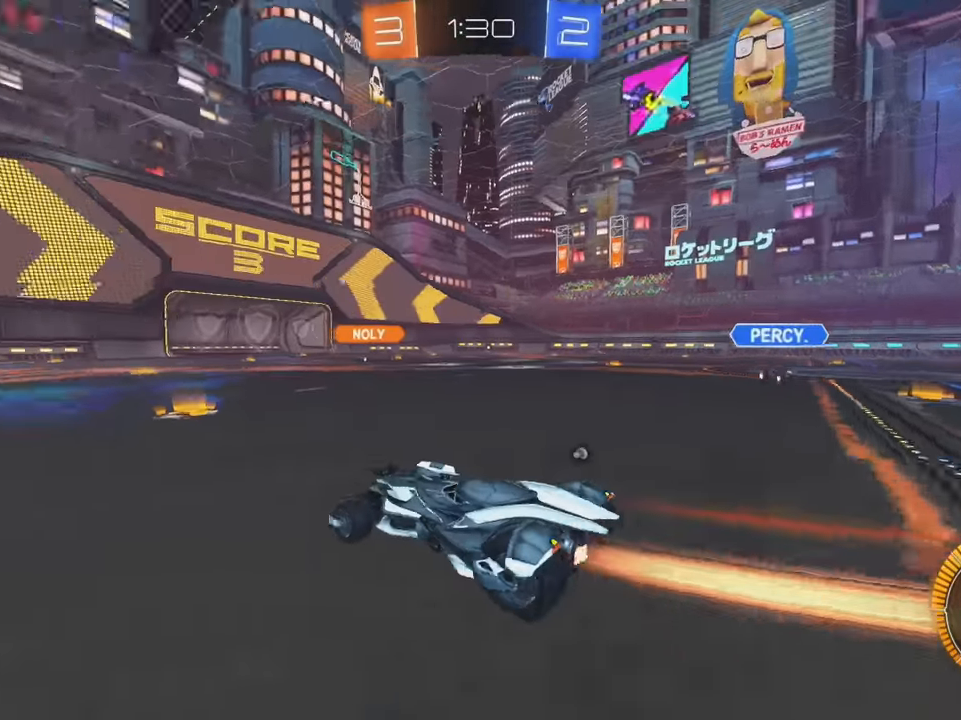
{"buttons": ["R2"], "left_stick": "down-right", "events": [[66, "Y", "down"], [200, "Y", "up"], [266, "B", "up"]]}